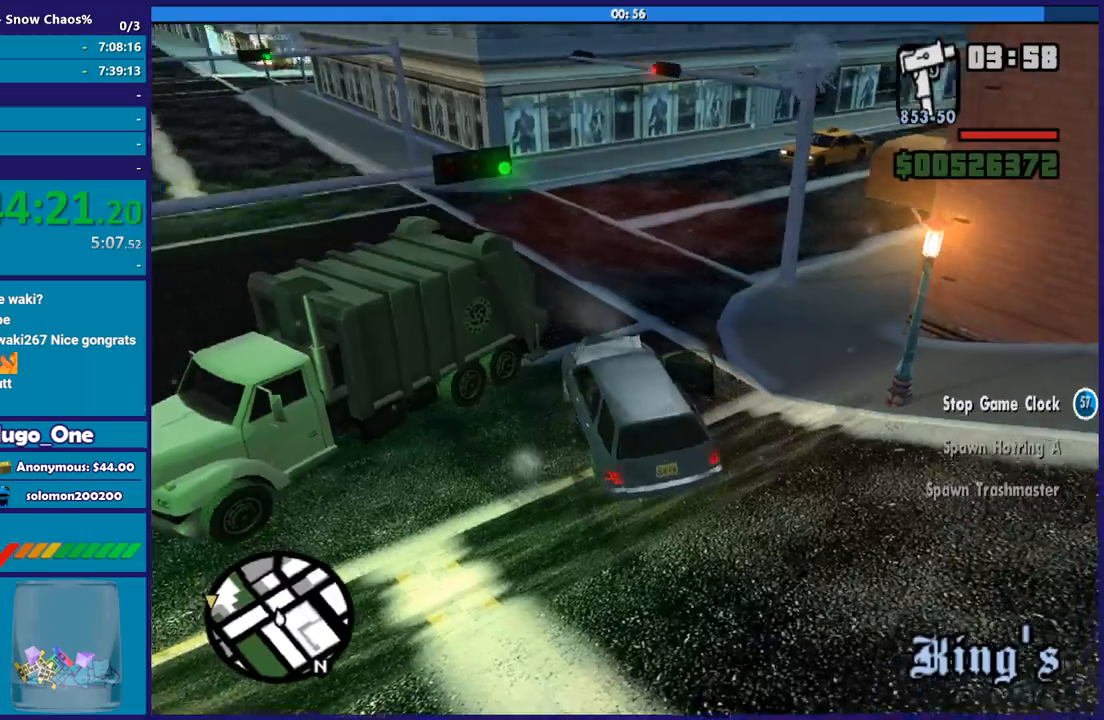
Gameplay with a controller (Xbox layout); each line is a JSON object with the inputs held at the frame after it. "button_events" lists button changes between this image and that frame as [ms after this image, input, new state], when the widget could be followed in between (sticks are given only as held states). This document gives stick clicks only as held states, not as events.
{"buttons": ["R2"], "left_stick": "left", "right_stick": "up-left", "button_events": []}
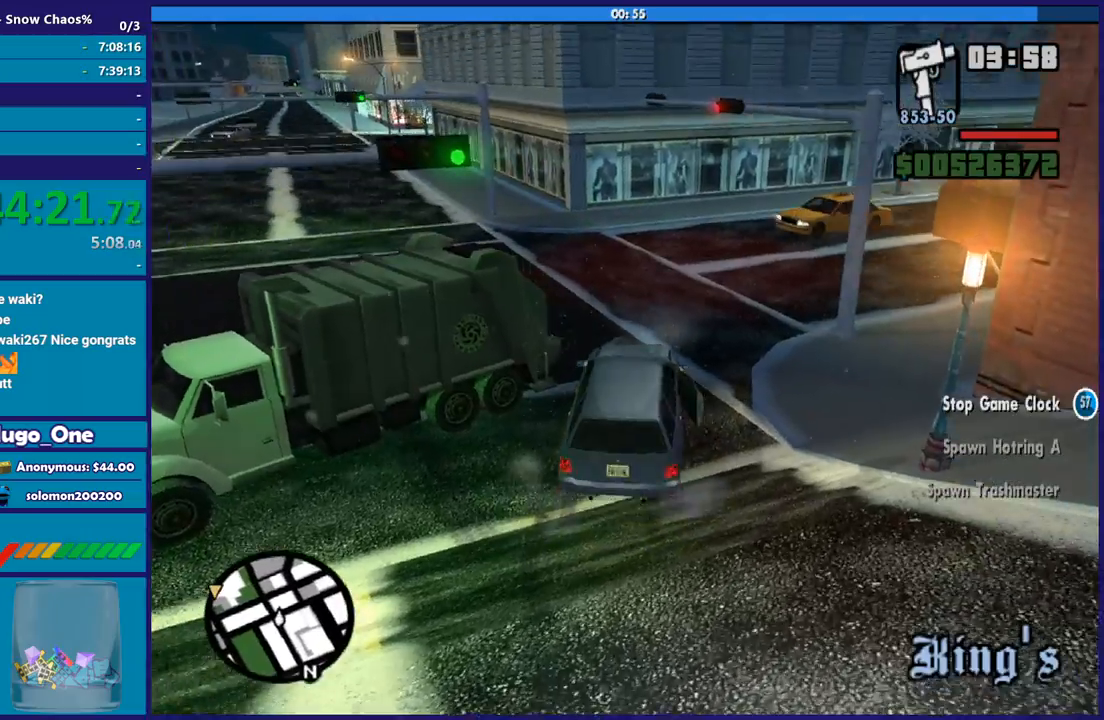
{"buttons": ["R2"], "left_stick": "left", "right_stick": "up-left", "button_events": []}
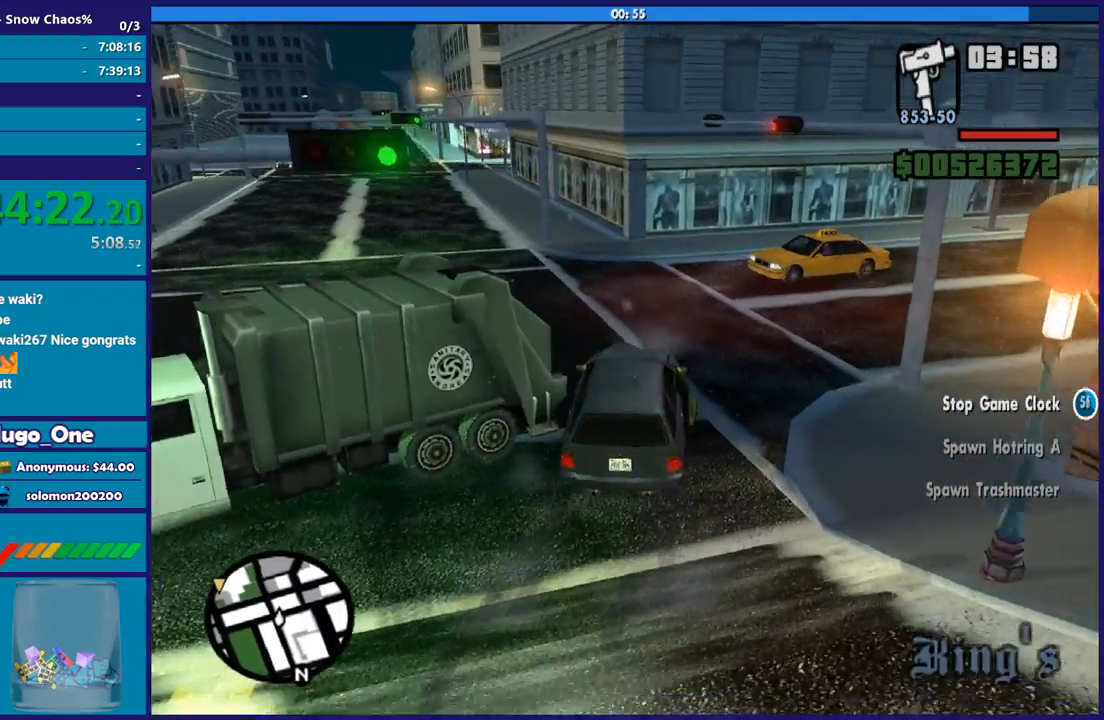
{"buttons": ["R2"], "left_stick": "left", "right_stick": "left", "button_events": []}
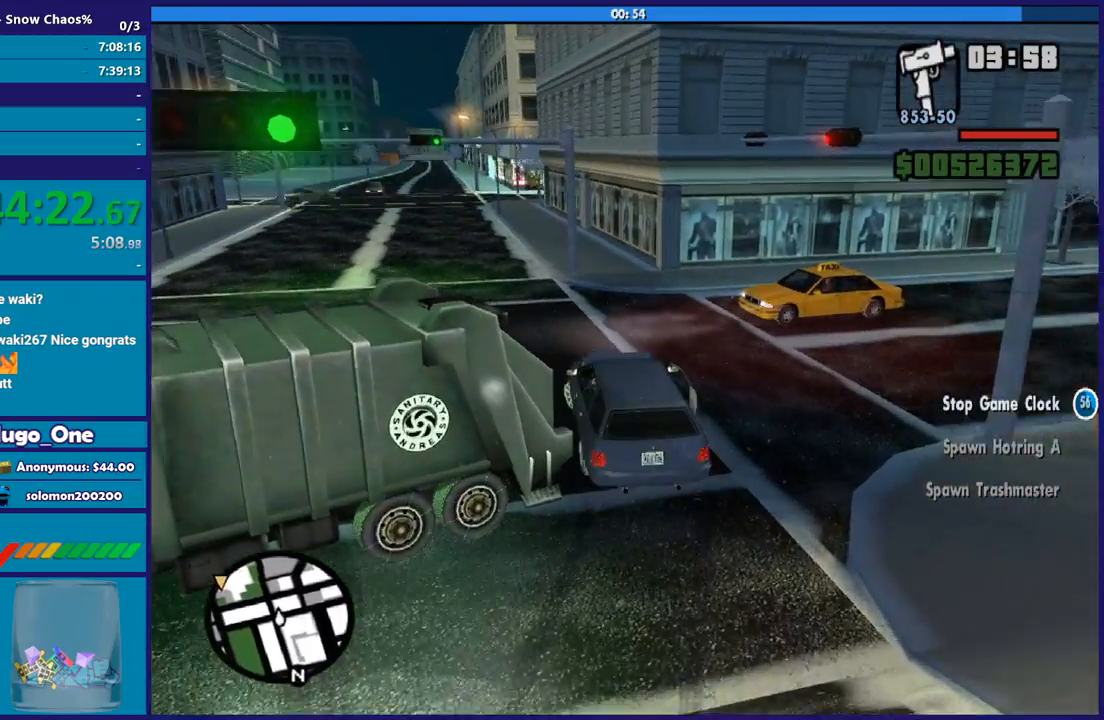
{"buttons": ["R2"], "left_stick": "center", "right_stick": "left", "button_events": []}
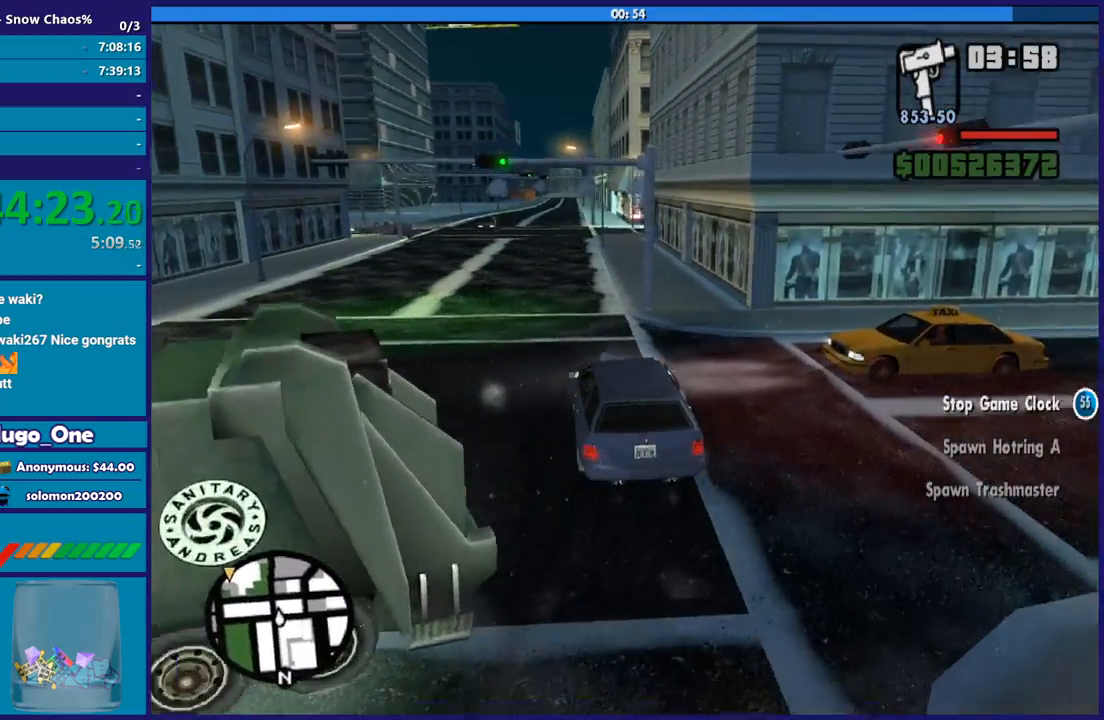
{"buttons": ["R2"], "left_stick": "center", "right_stick": "left", "button_events": []}
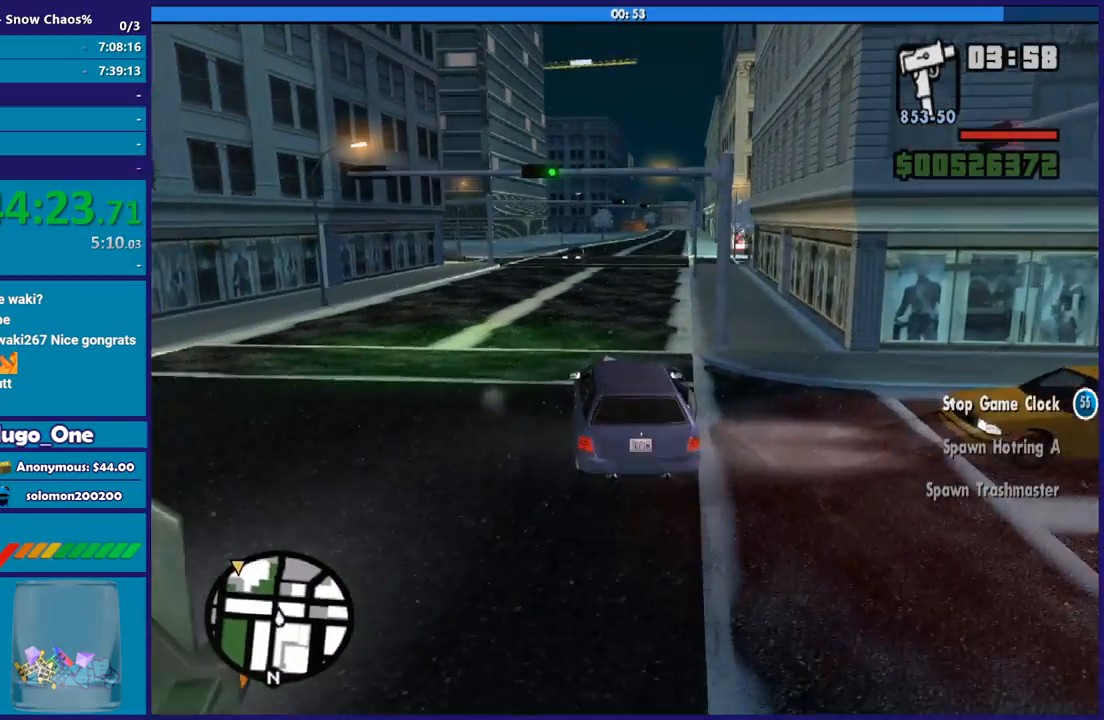
{"buttons": ["R2"], "left_stick": "center", "right_stick": "center", "button_events": []}
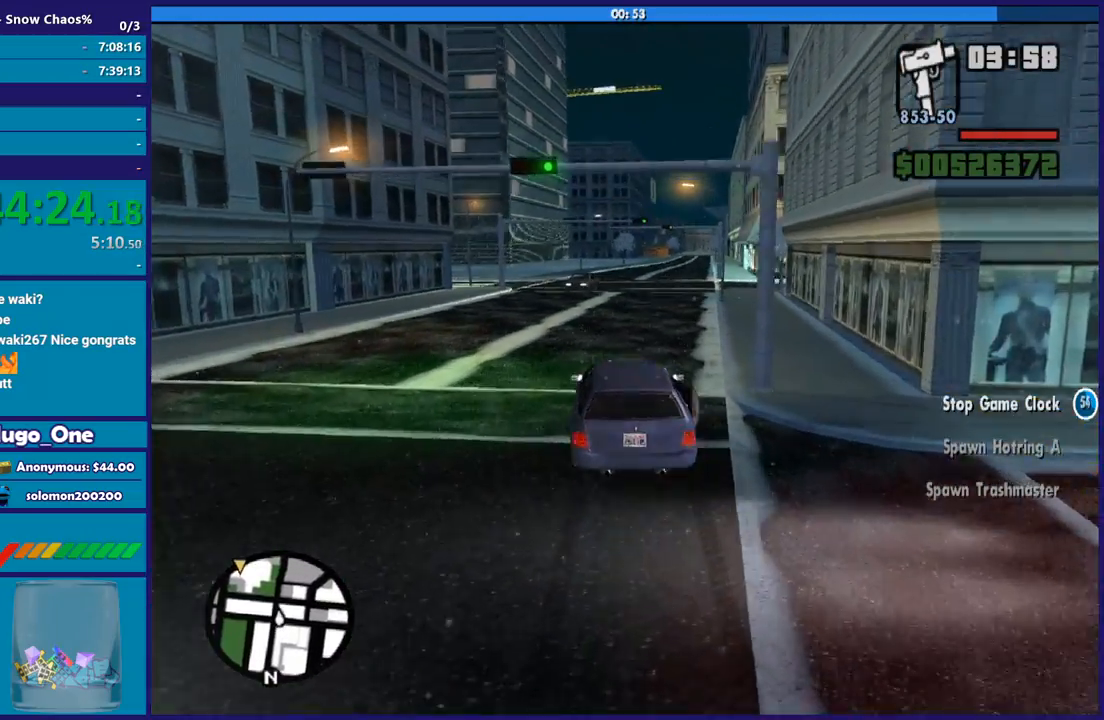
{"buttons": ["R2"], "left_stick": "center", "right_stick": "up-right", "button_events": []}
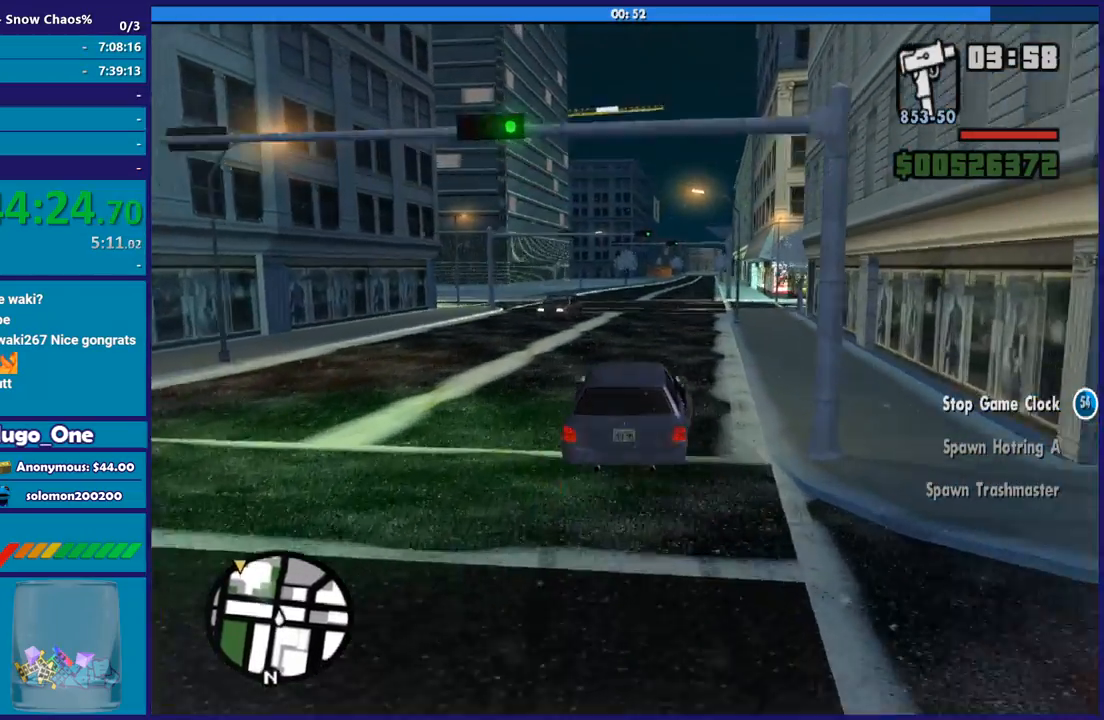
{"buttons": ["R2"], "left_stick": "center", "right_stick": "center", "button_events": []}
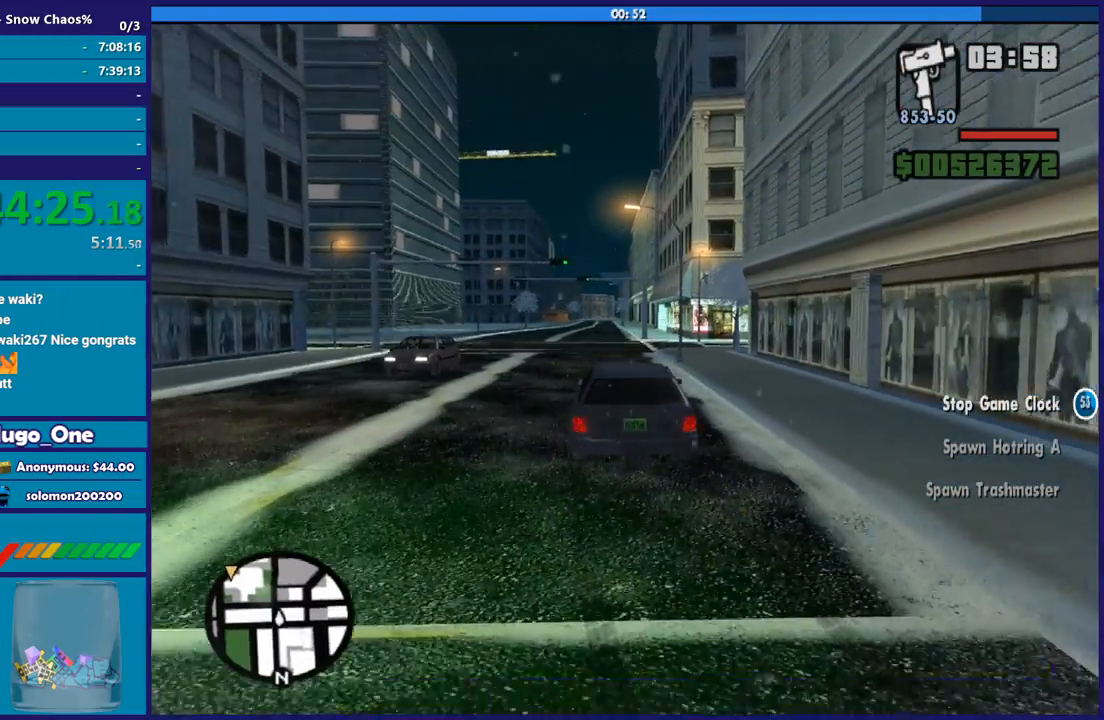
{"buttons": ["R2"], "left_stick": "left", "right_stick": "center", "button_events": []}
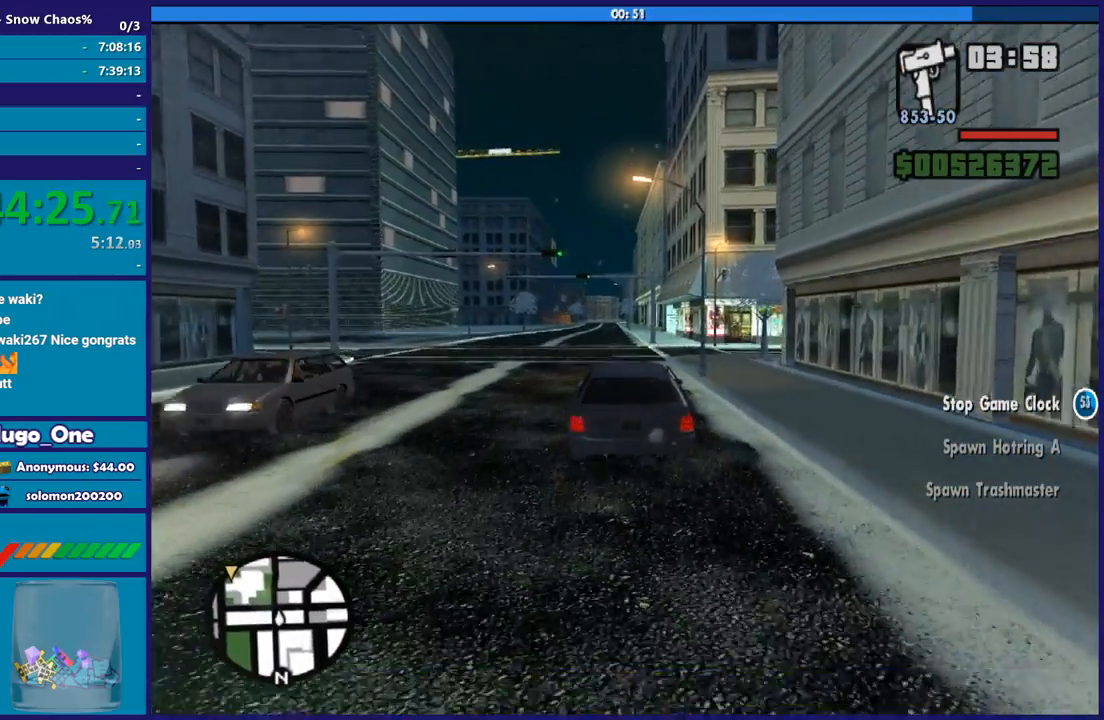
{"buttons": ["R2"], "left_stick": "down-right", "right_stick": "up", "button_events": []}
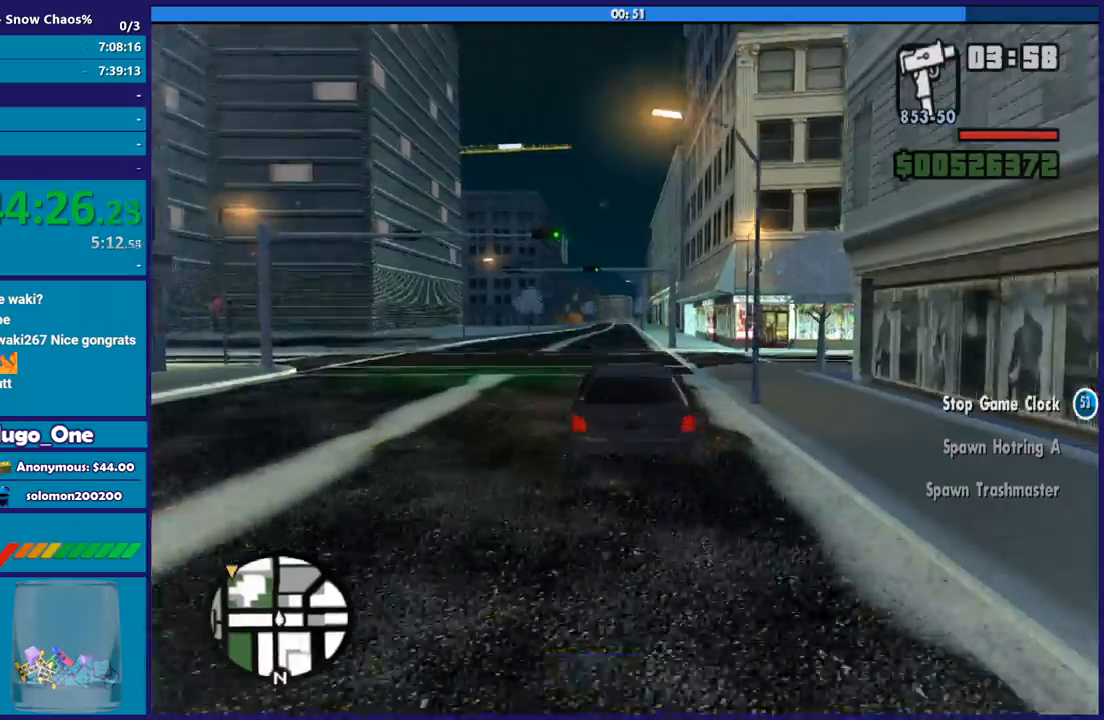
{"buttons": ["R2"], "left_stick": "center", "right_stick": "up", "button_events": []}
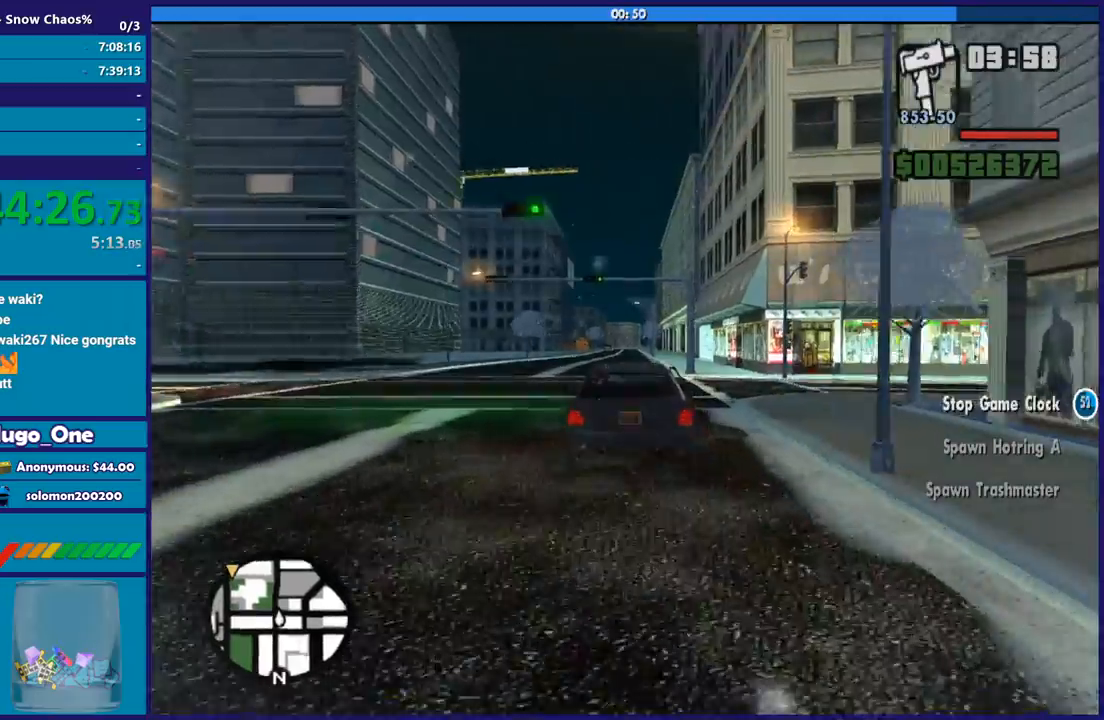
{"buttons": ["R2"], "left_stick": "center", "right_stick": "center", "button_events": []}
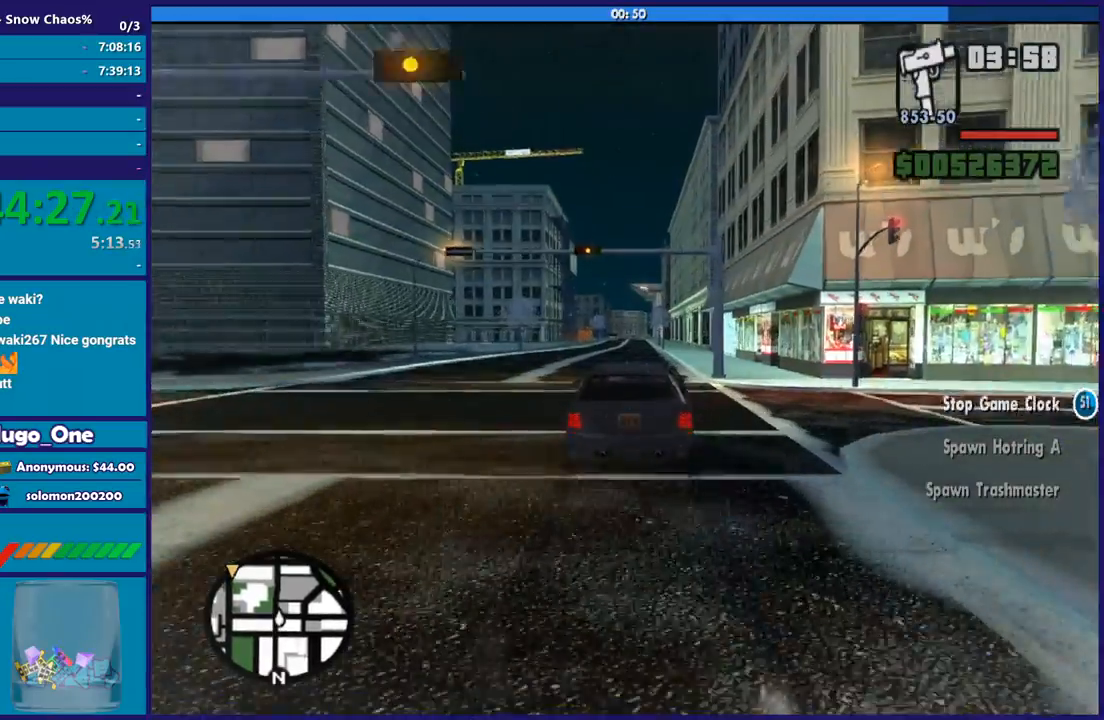
{"buttons": ["R2"], "left_stick": "center", "right_stick": "center", "button_events": []}
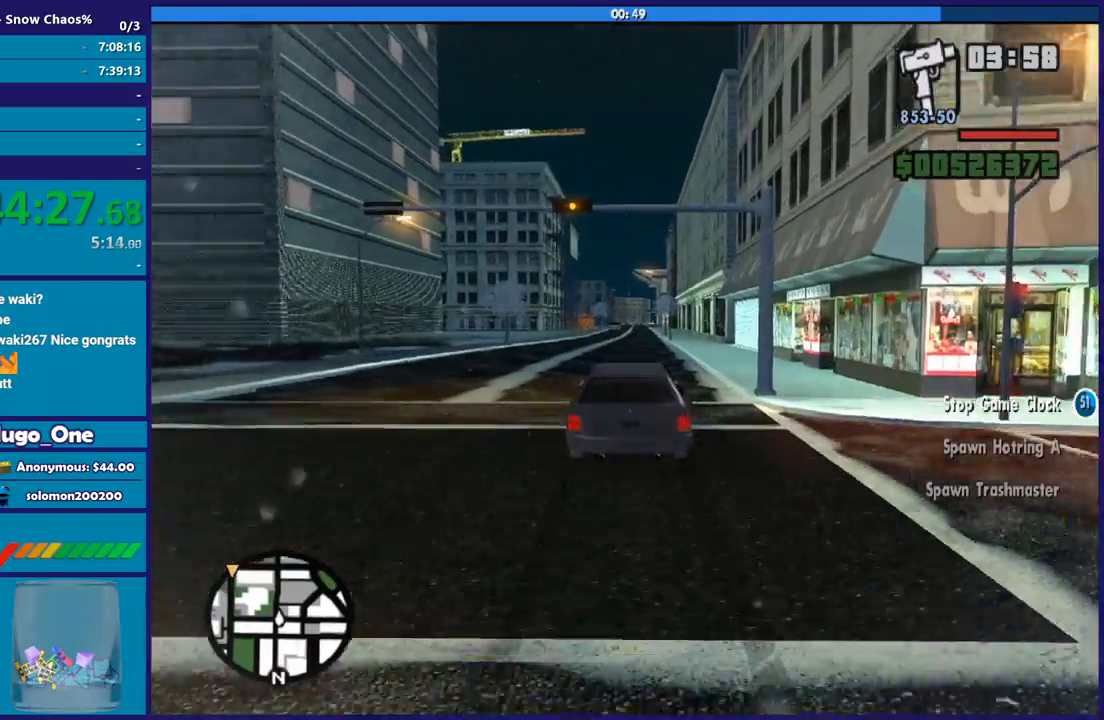
{"buttons": ["R2"], "left_stick": "center", "right_stick": "center", "button_events": []}
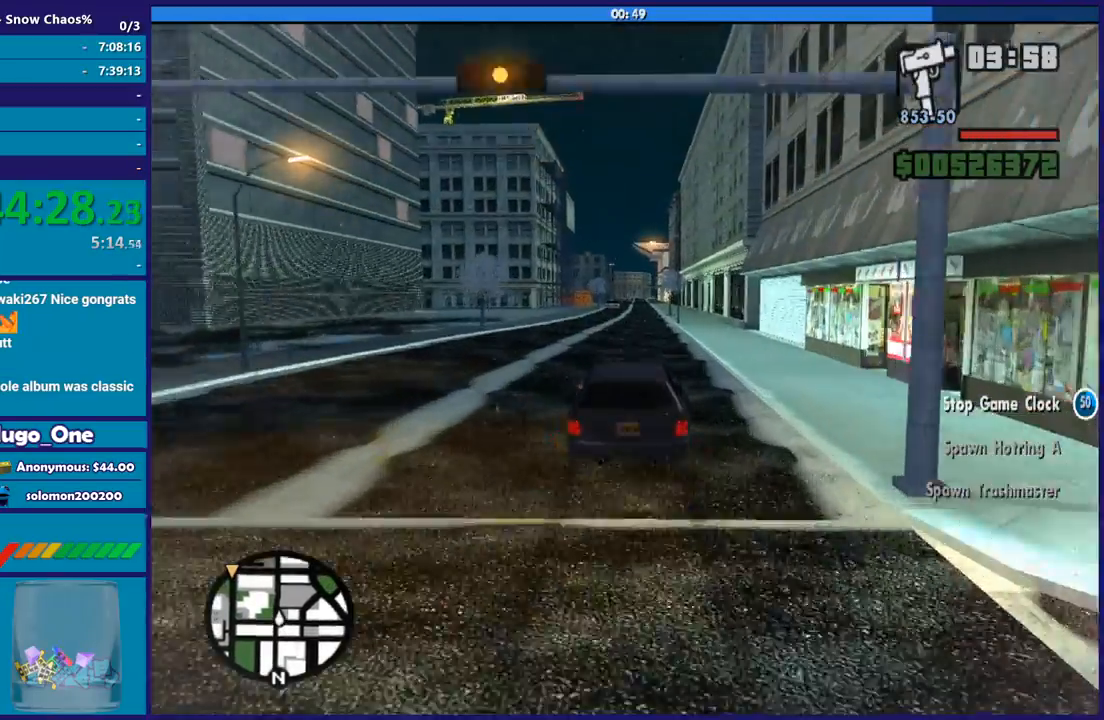
{"buttons": ["R2"], "left_stick": "center", "right_stick": "center", "button_events": []}
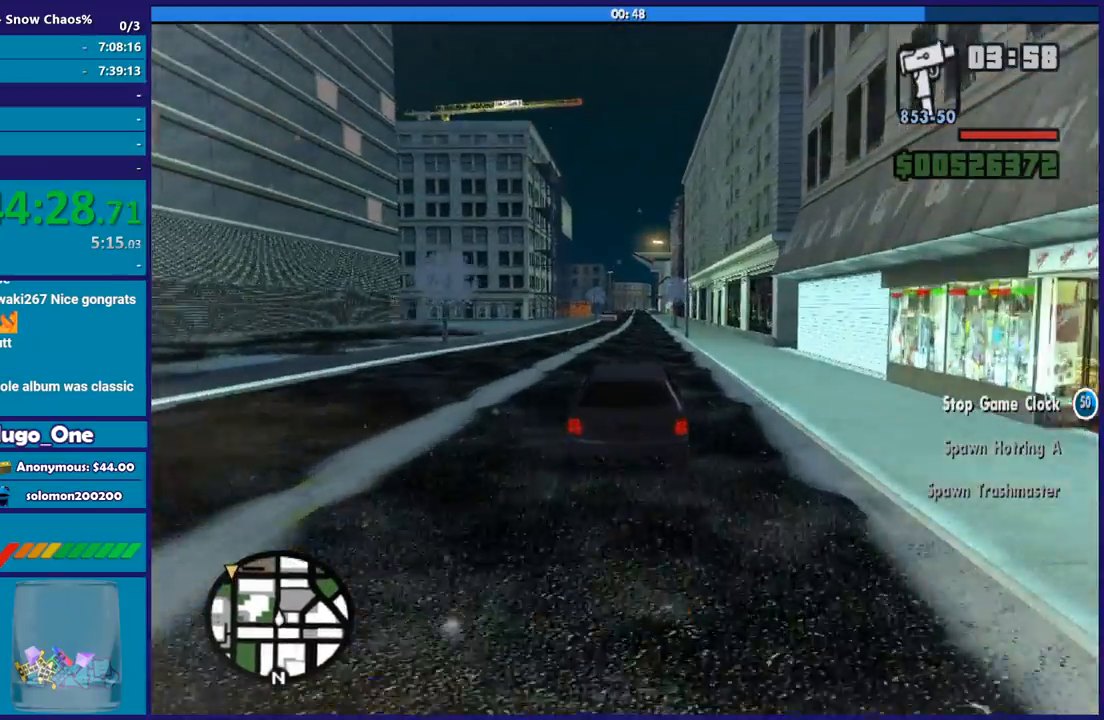
{"buttons": ["R2"], "left_stick": "center", "right_stick": "center", "button_events": []}
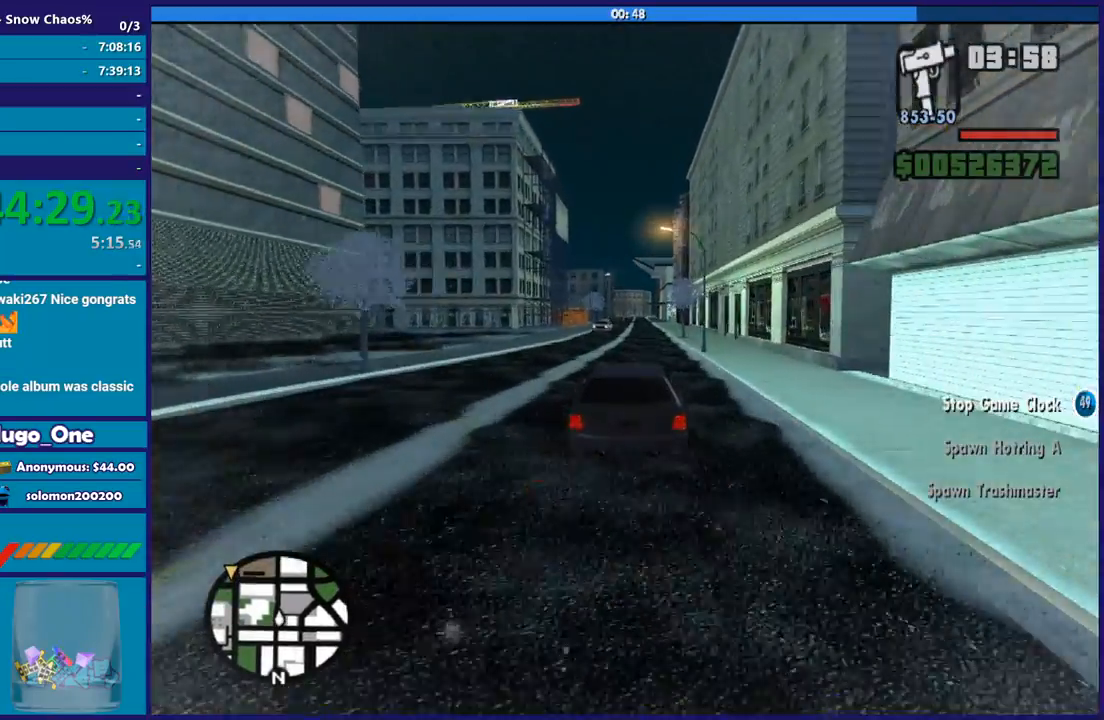
{"buttons": ["R2"], "left_stick": "center", "right_stick": "center", "button_events": []}
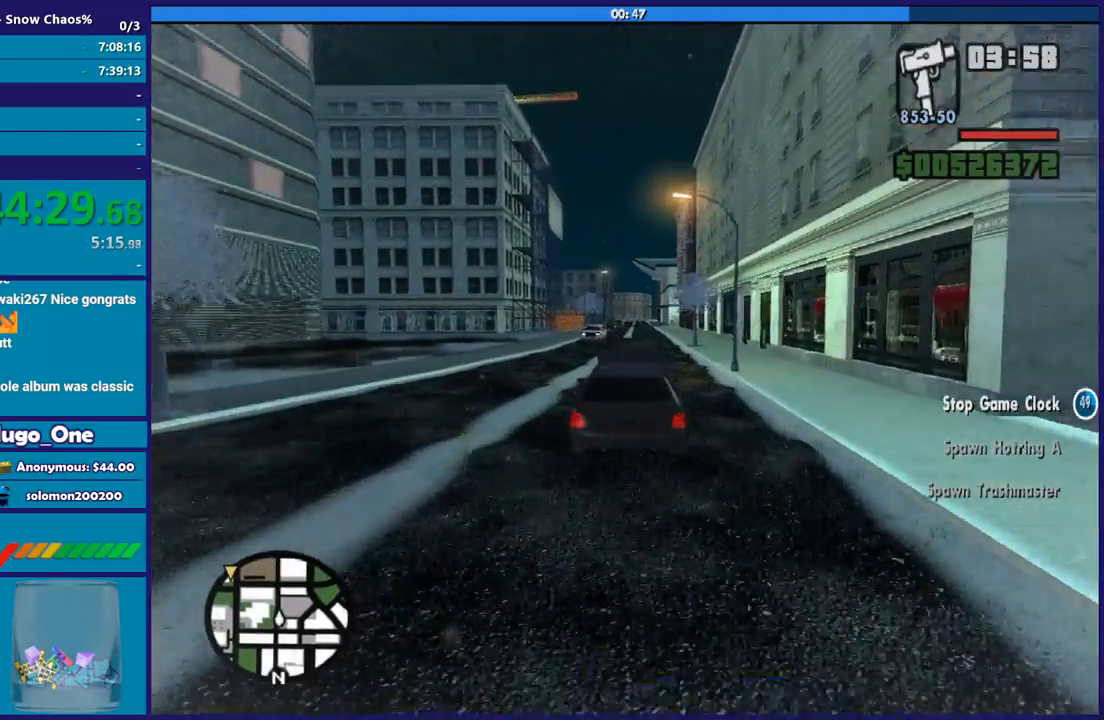
{"buttons": ["R2"], "left_stick": "right", "right_stick": "center", "button_events": []}
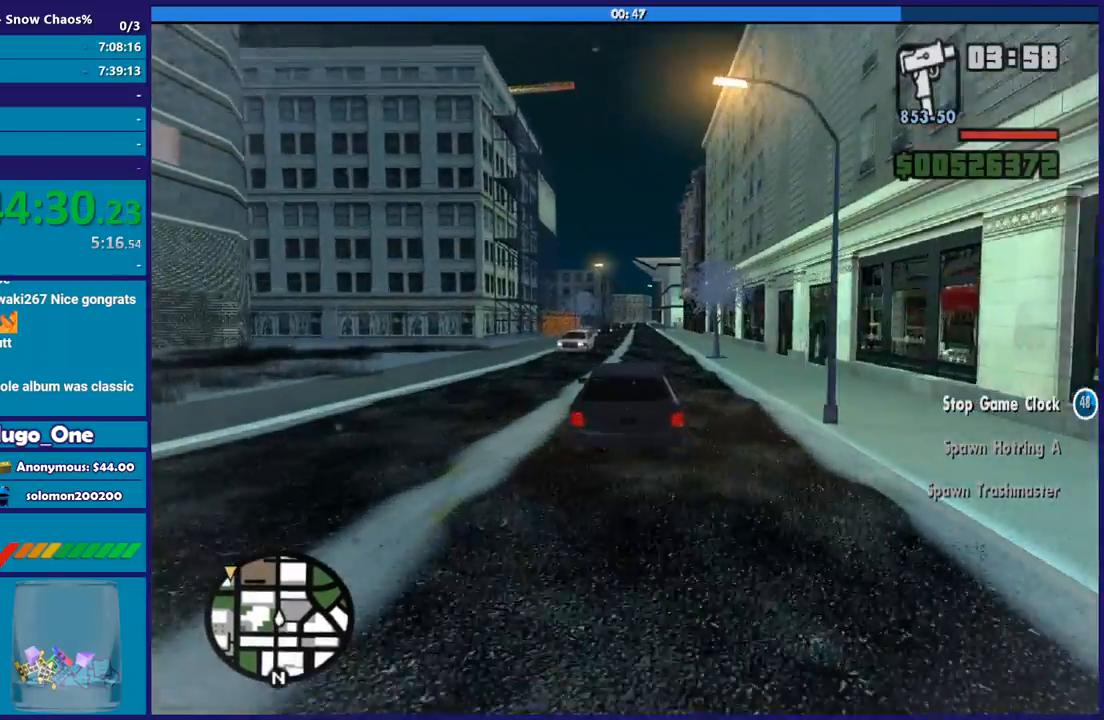
{"buttons": ["R2"], "left_stick": "center", "right_stick": "center", "button_events": []}
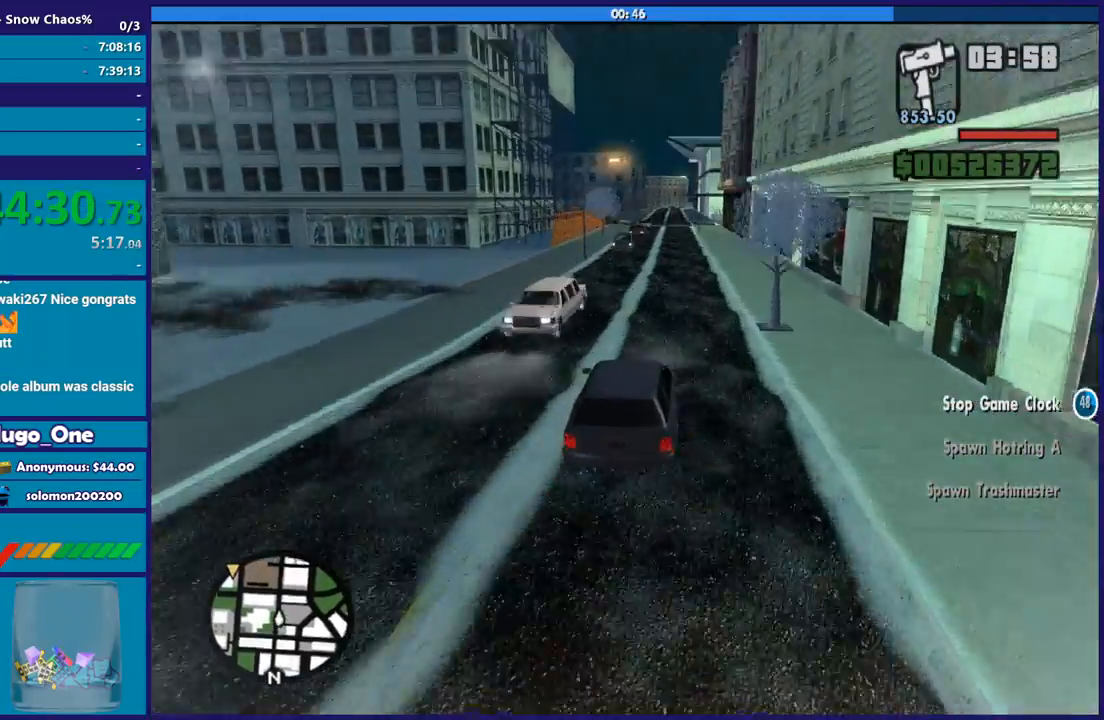
{"buttons": ["R2"], "left_stick": "center", "right_stick": "down-left", "button_events": []}
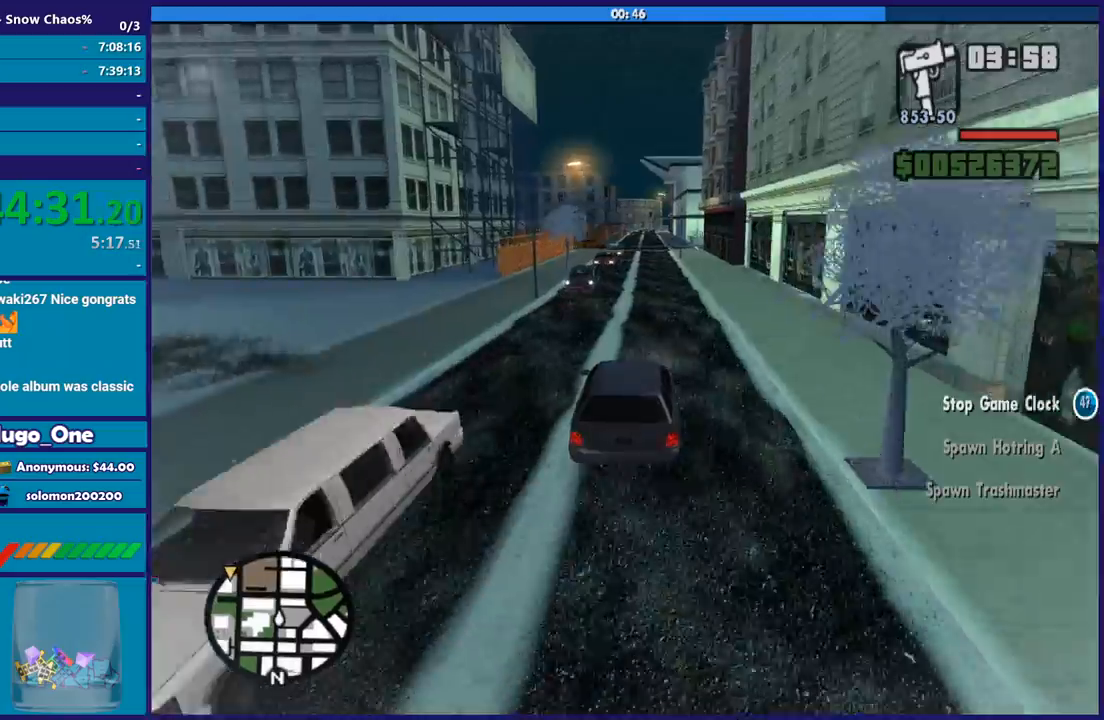
{"buttons": ["R2"], "left_stick": "center", "right_stick": "center", "button_events": []}
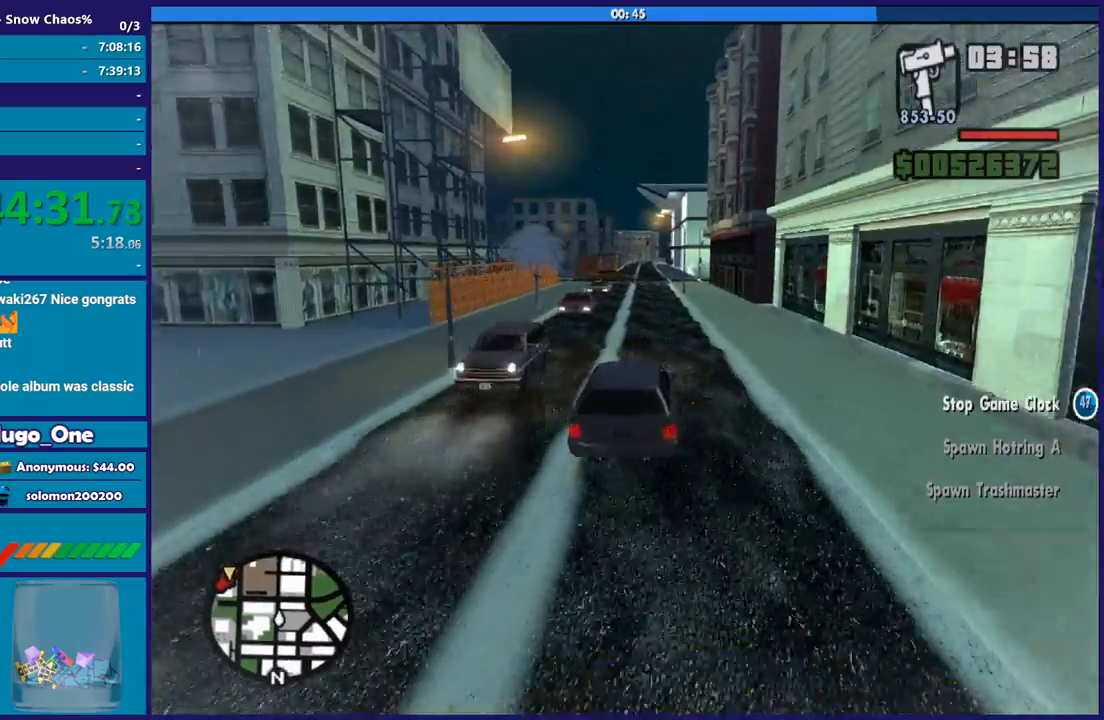
{"buttons": ["R2"], "left_stick": "center", "right_stick": "down-left", "button_events": [[34, "R2", "up"], [100, "R2", "down"]]}
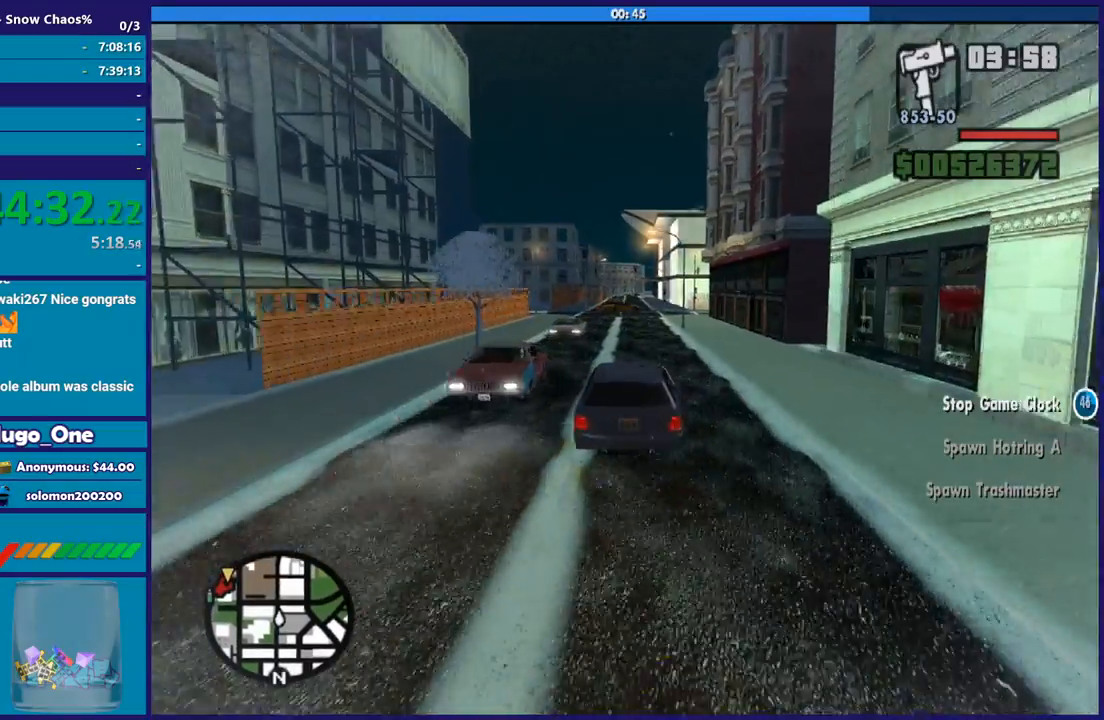
{"buttons": [], "left_stick": "left", "right_stick": "down-left", "button_events": [[467, "R2", "up"]]}
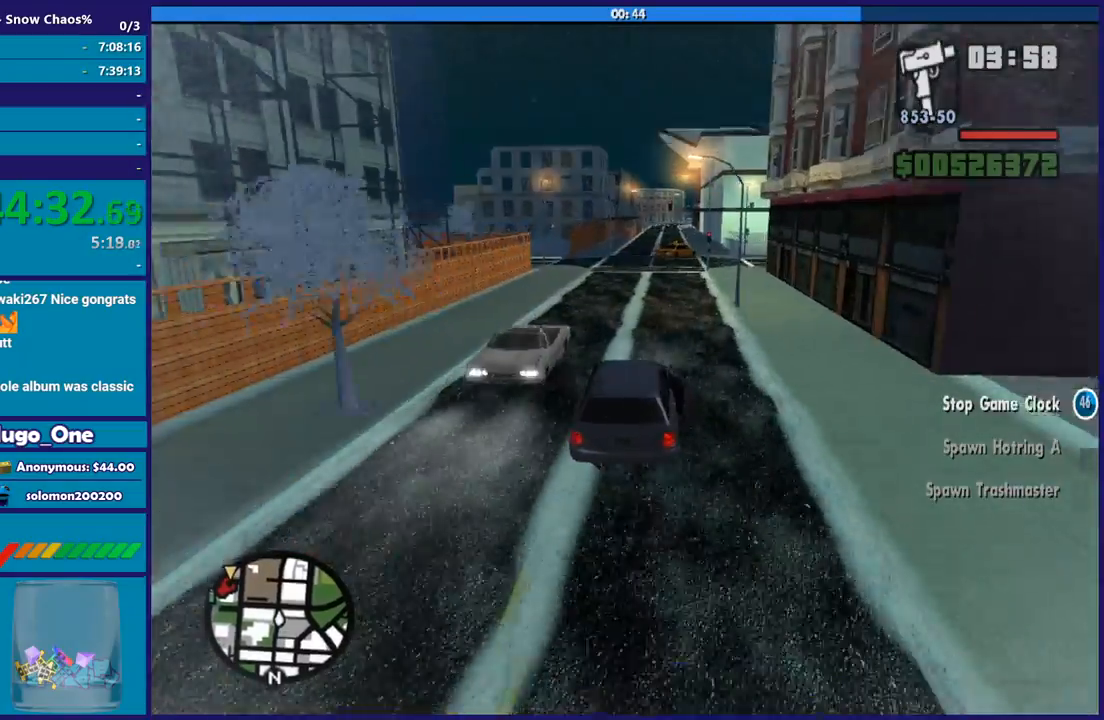
{"buttons": [], "left_stick": "left", "right_stick": "down-left", "button_events": []}
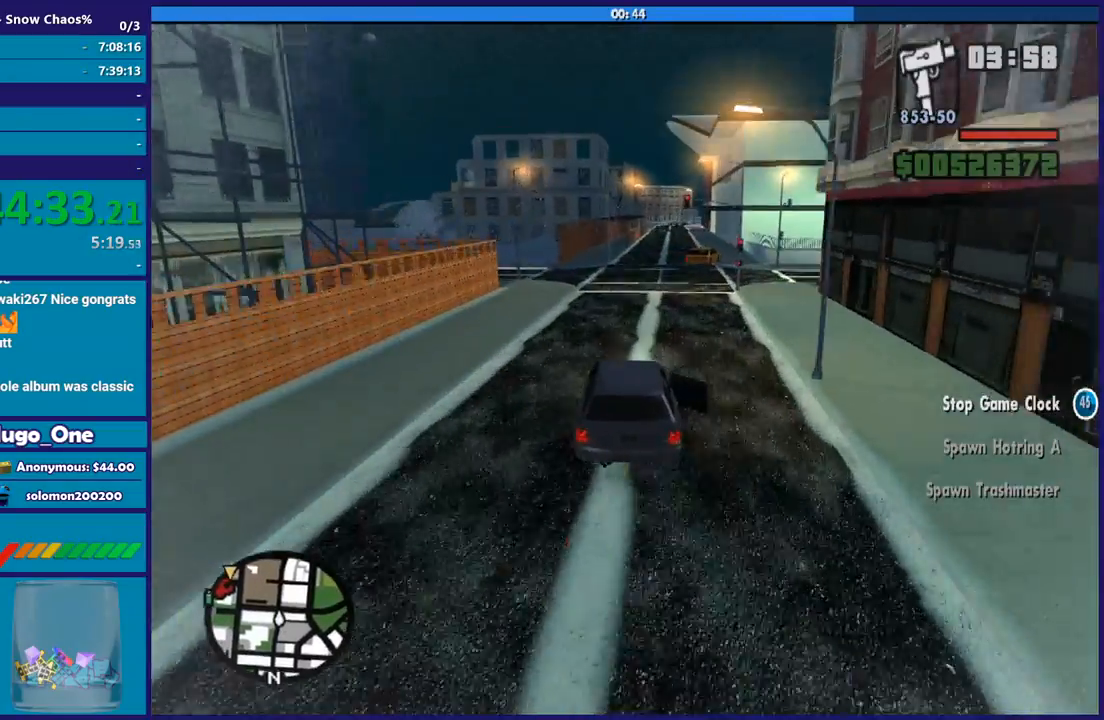
{"buttons": [], "left_stick": "left", "right_stick": "down-left", "button_events": [[267, "L2", "down"], [333, "L2", "up"]]}
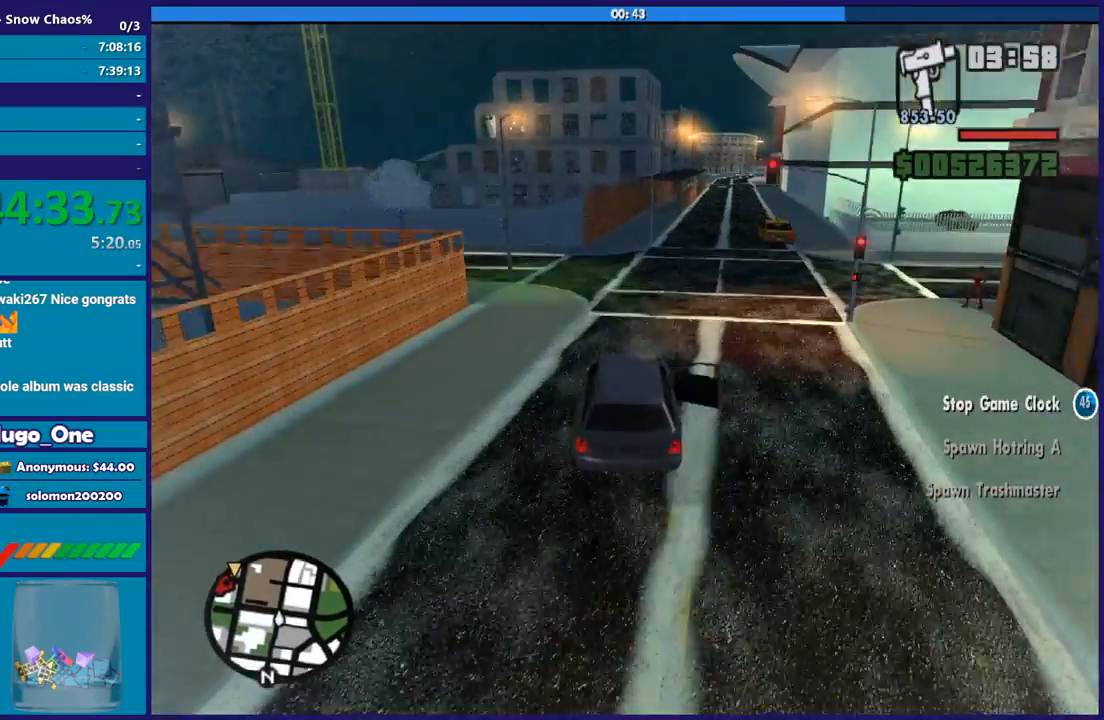
{"buttons": [], "left_stick": "left", "right_stick": "down-left", "button_events": []}
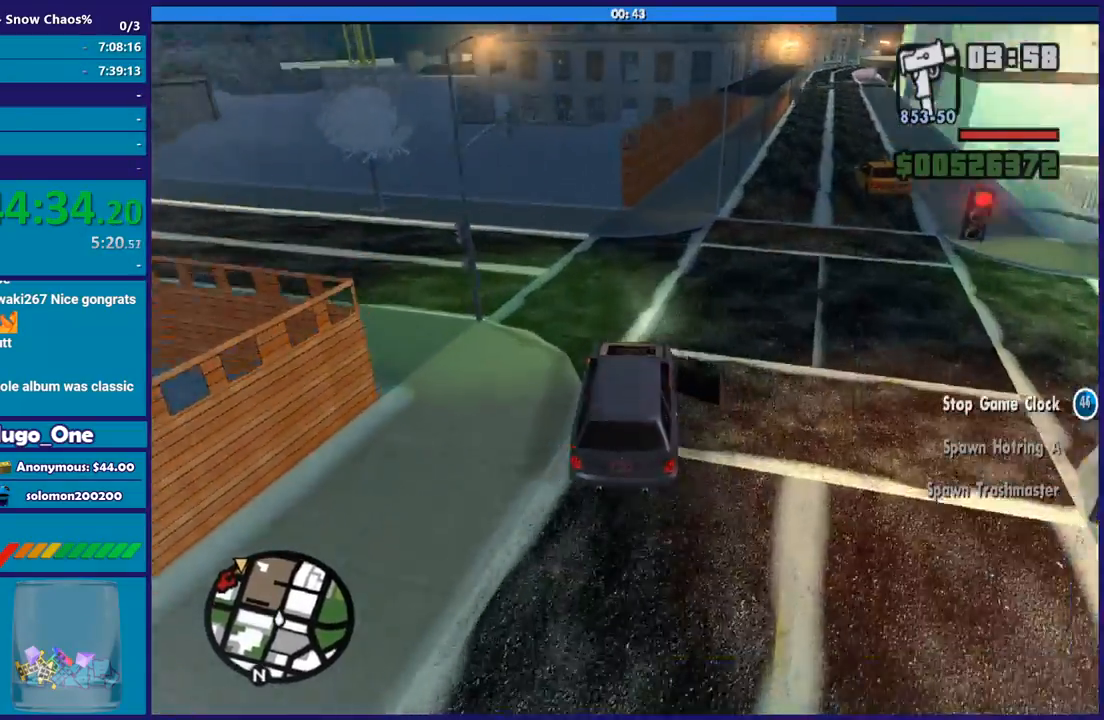
{"buttons": [], "left_stick": "left", "right_stick": "down-left", "button_events": []}
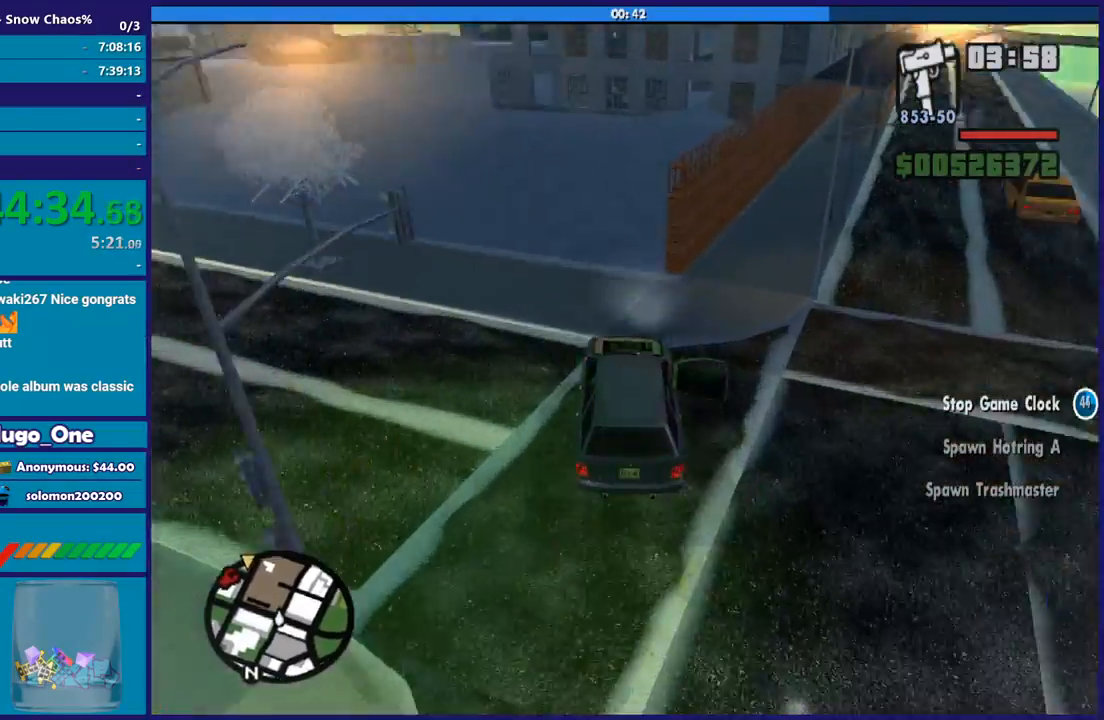
{"buttons": [], "left_stick": "left", "right_stick": "up-left", "button_events": []}
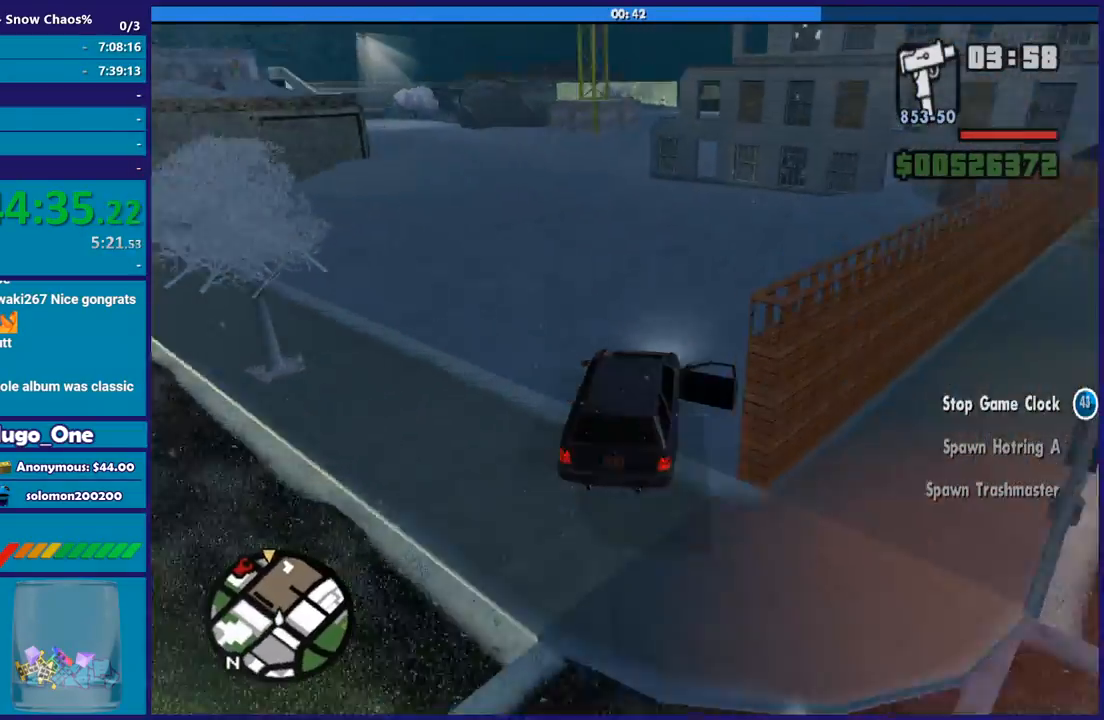
{"buttons": ["R2"], "left_stick": "up-left", "right_stick": "left", "button_events": [[434, "R2", "down"]]}
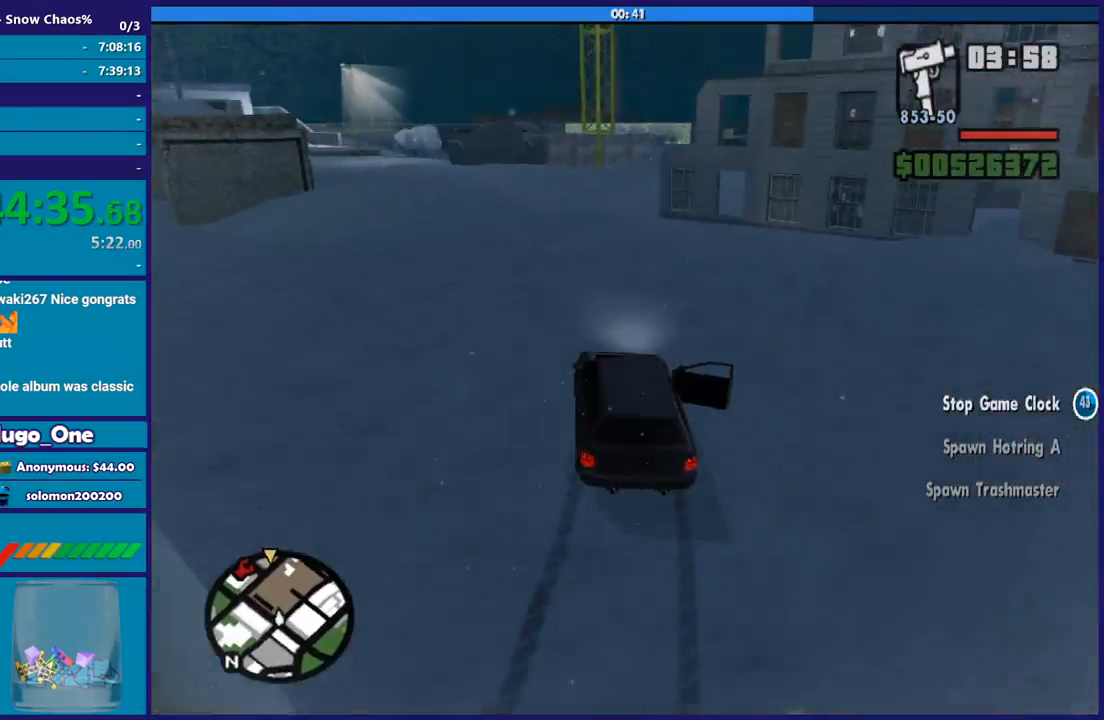
{"buttons": [], "left_stick": "right", "right_stick": "down", "button_events": [[501, "R2", "up"]]}
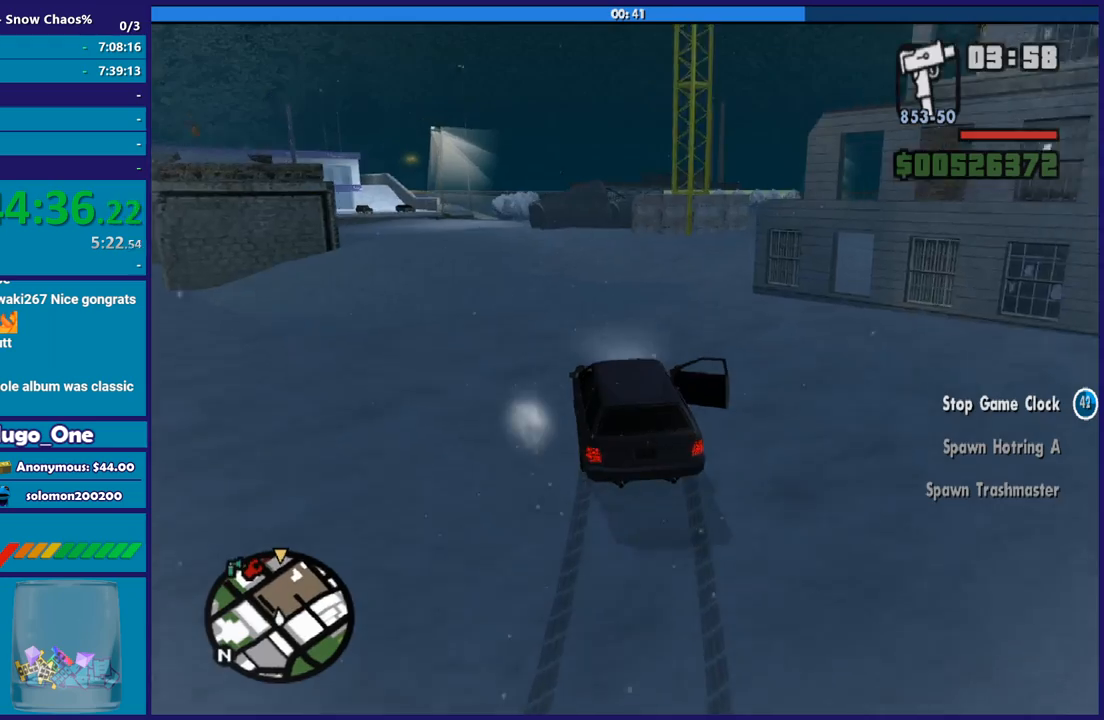
{"buttons": [], "left_stick": "right", "right_stick": "down-right", "button_events": [[167, "R2", "down"], [334, "R2", "up"]]}